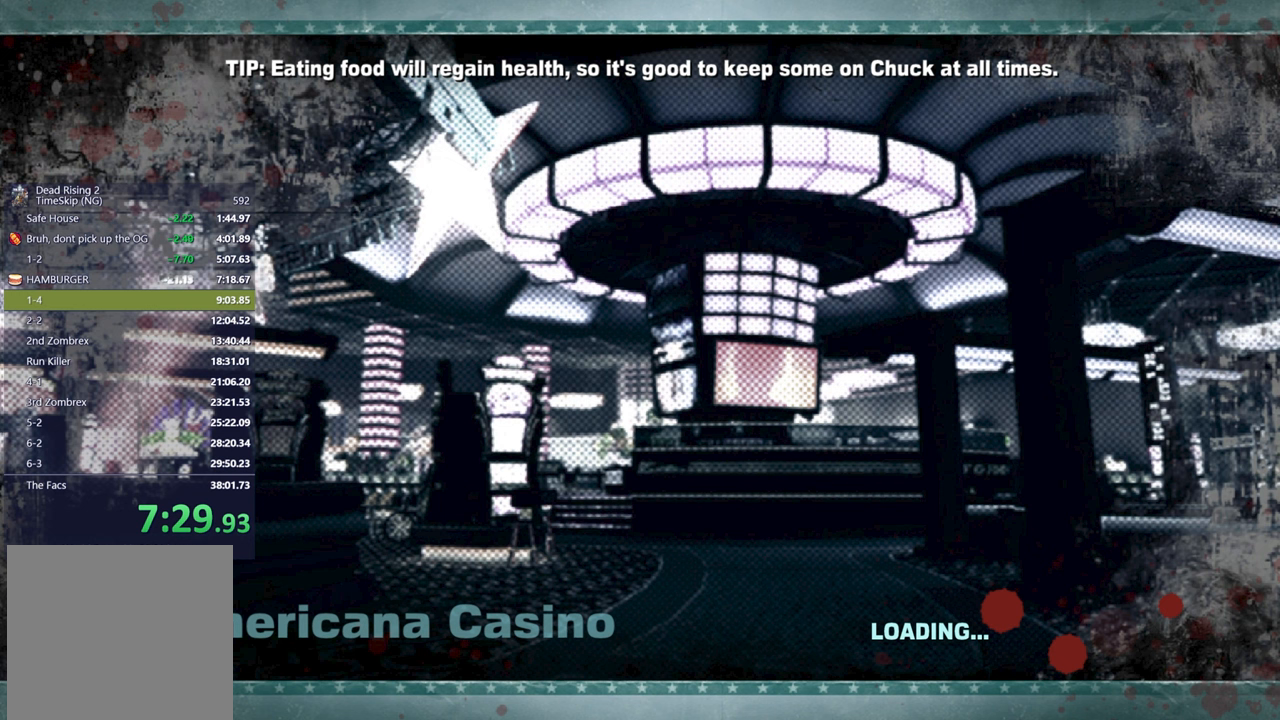
Gameplay with a controller (Xbox layout); each line is a JSON object with the inputs held at the frame after it. "events" lists button and stick changes between this image and that frame as [ms after this image, input, new state], when the widget could be followed in between.
{"buttons": [], "left_stick": "center", "right_stick": "center", "events": []}
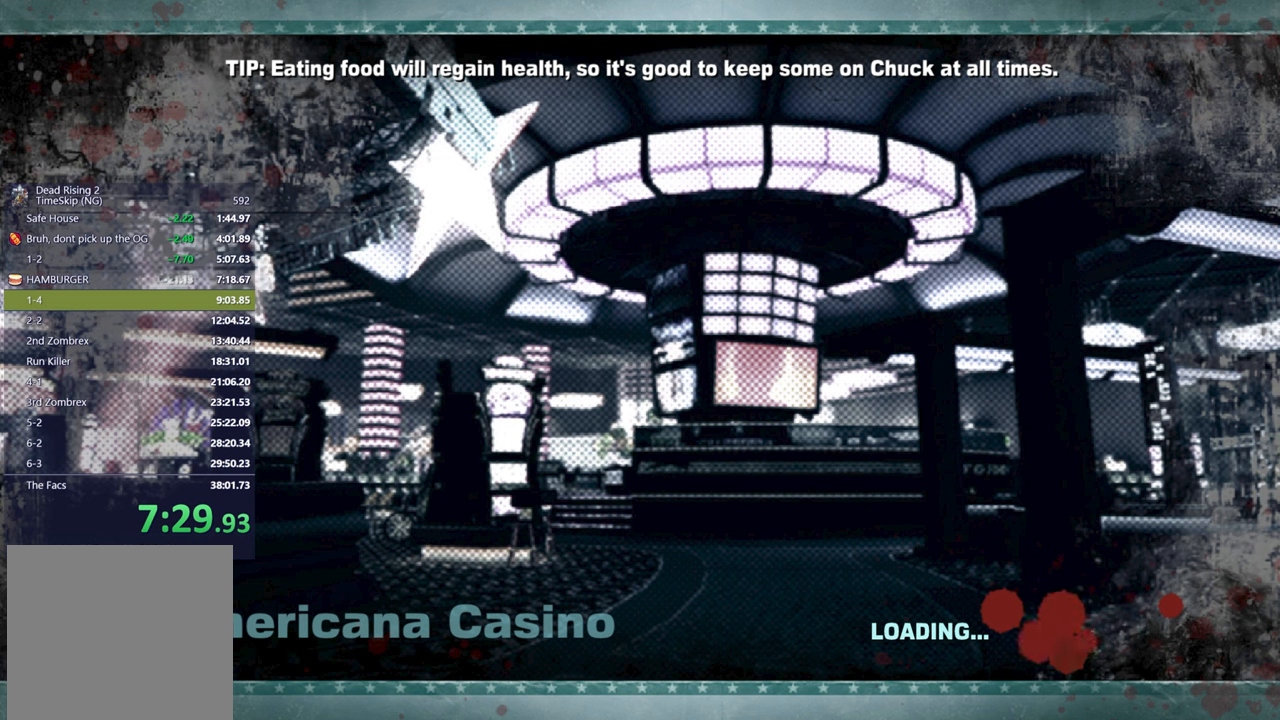
{"buttons": [], "left_stick": "center", "right_stick": "center", "events": []}
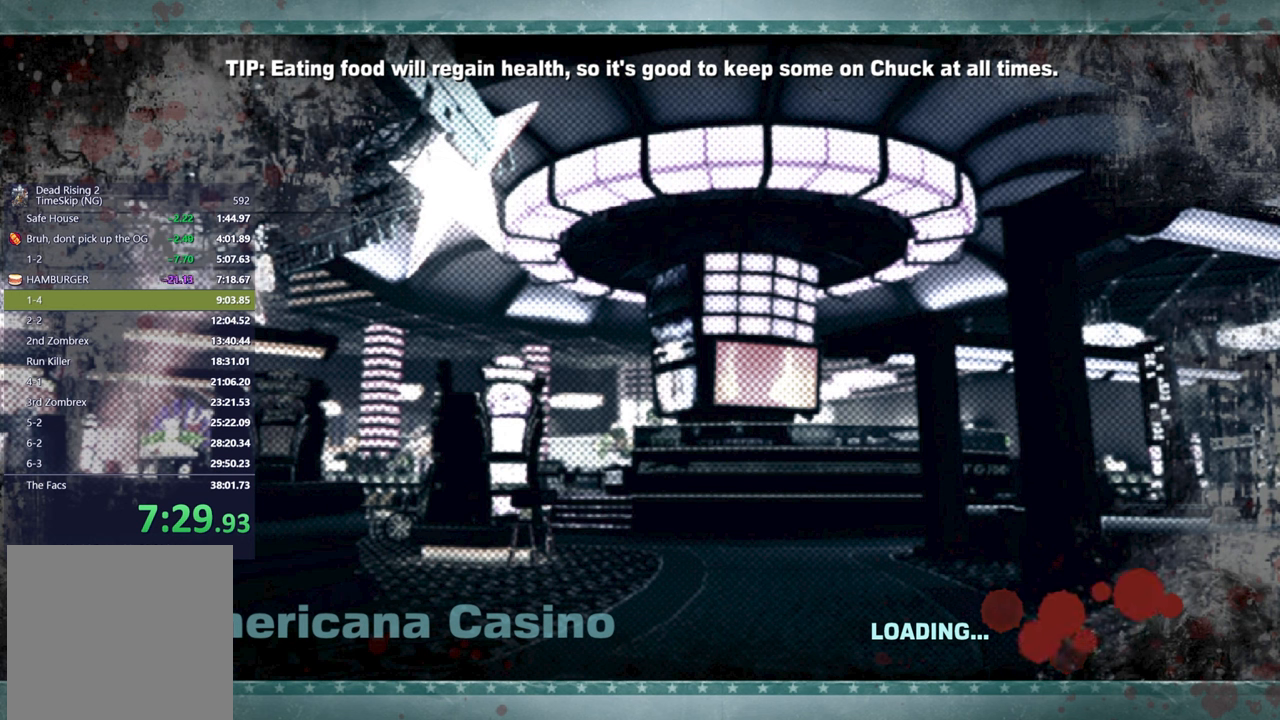
{"buttons": [], "left_stick": "up", "right_stick": "center", "events": [[383, "left_stick", "up"]]}
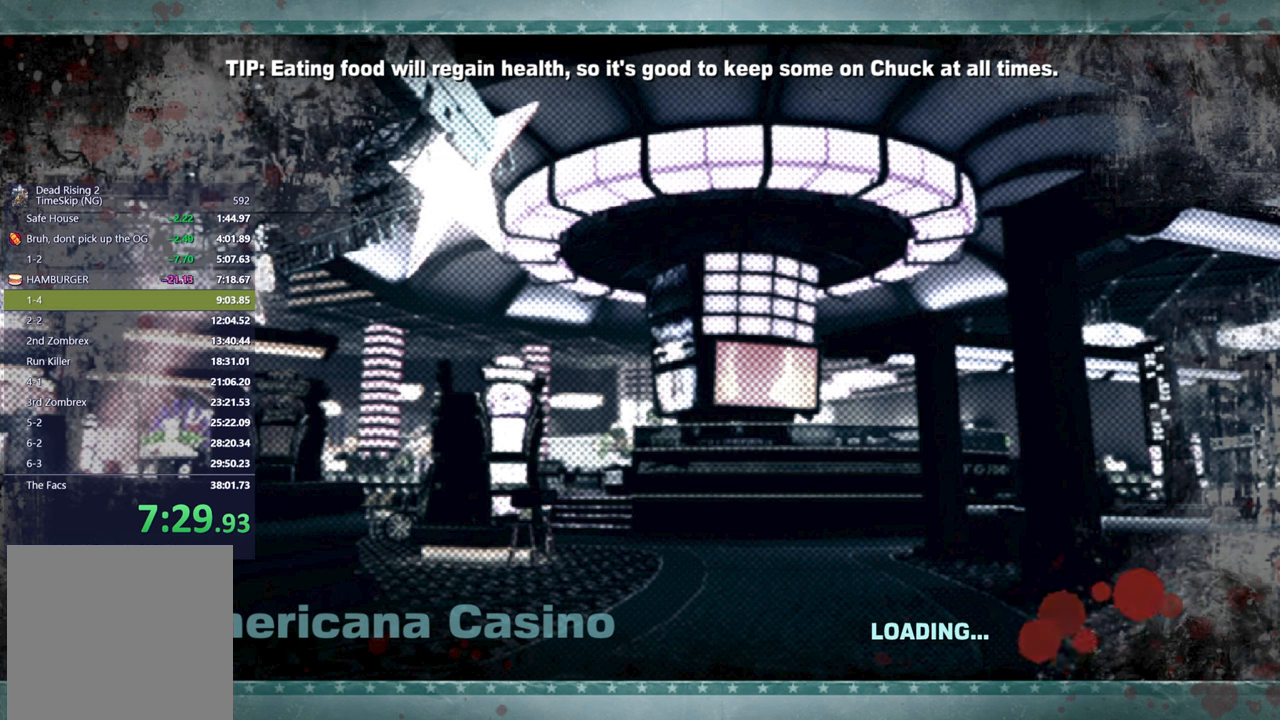
{"buttons": [], "left_stick": "up", "right_stick": "center", "events": []}
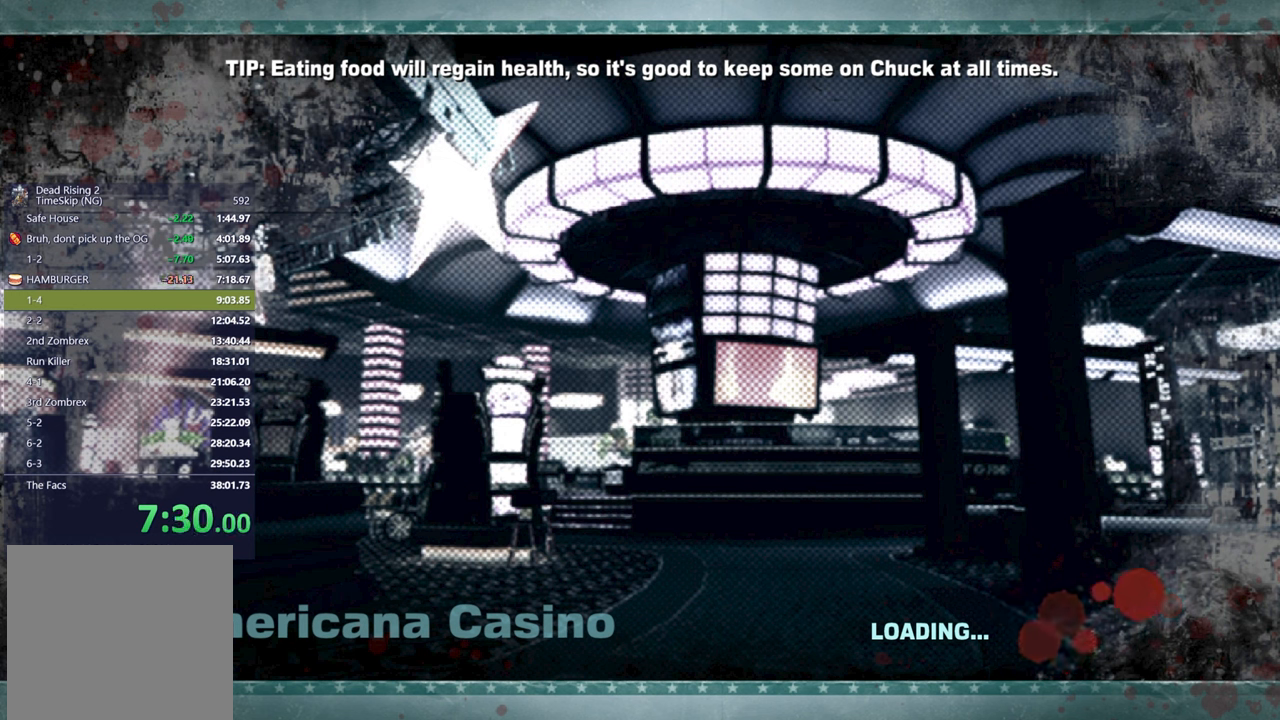
{"buttons": [], "left_stick": "up", "right_stick": "center", "events": [[383, "R1", "down"], [383, "right_stick", "down"], [483, "R1", "up"], [483, "right_stick", "center"]]}
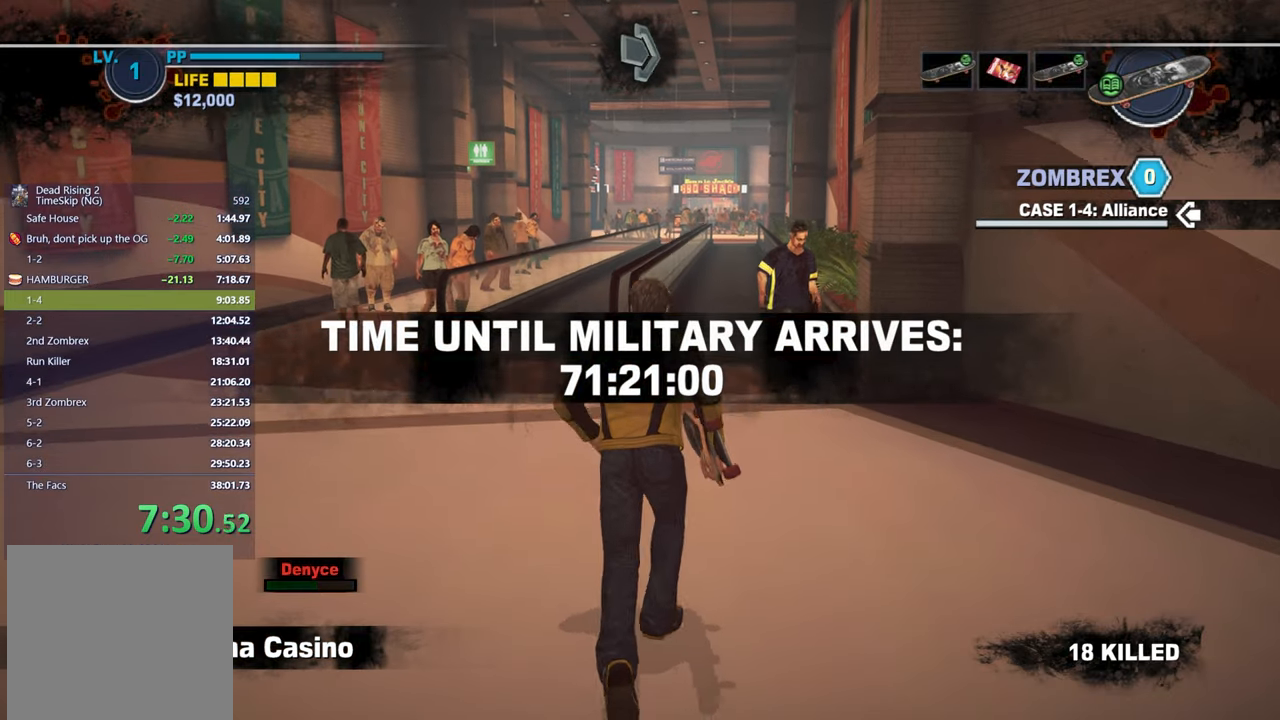
{"buttons": ["X"], "left_stick": "center", "right_stick": "center", "events": [[83, "X", "down"], [350, "right_stick", "down-right"], [450, "right_stick", "center"], [500, "left_stick", "center"]]}
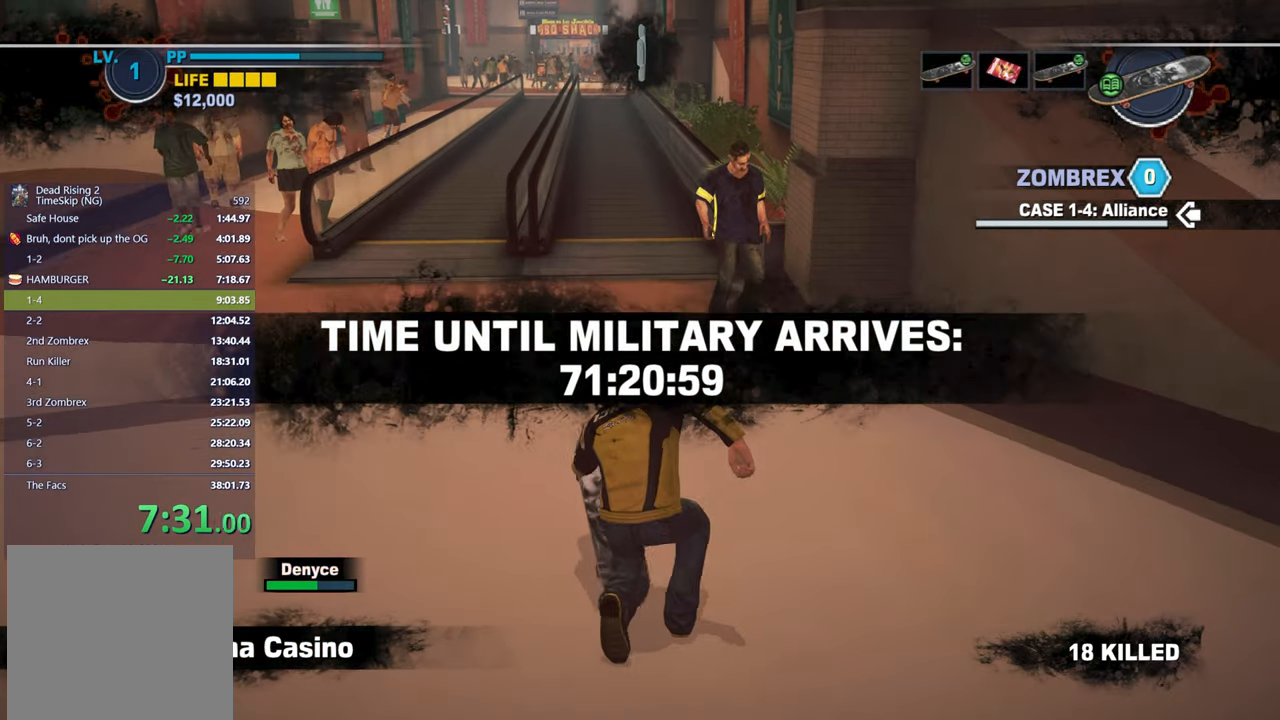
{"buttons": ["X"], "left_stick": "center", "right_stick": "center", "events": [[200, "right_stick", "down-right"], [283, "right_stick", "center"]]}
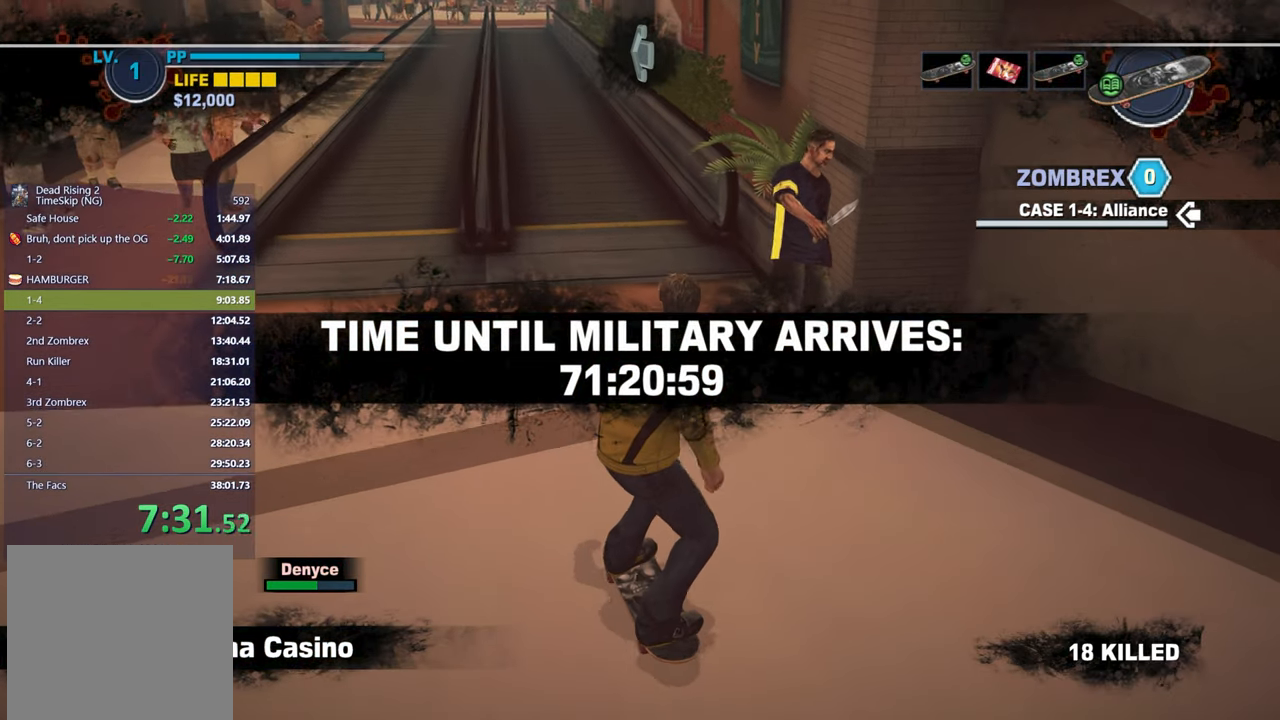
{"buttons": ["X"], "left_stick": "right", "right_stick": "center", "events": [[17, "right_stick", "down-right"], [100, "right_stick", "center"], [333, "left_stick", "right"], [350, "right_stick", "up-left"], [483, "right_stick", "center"]]}
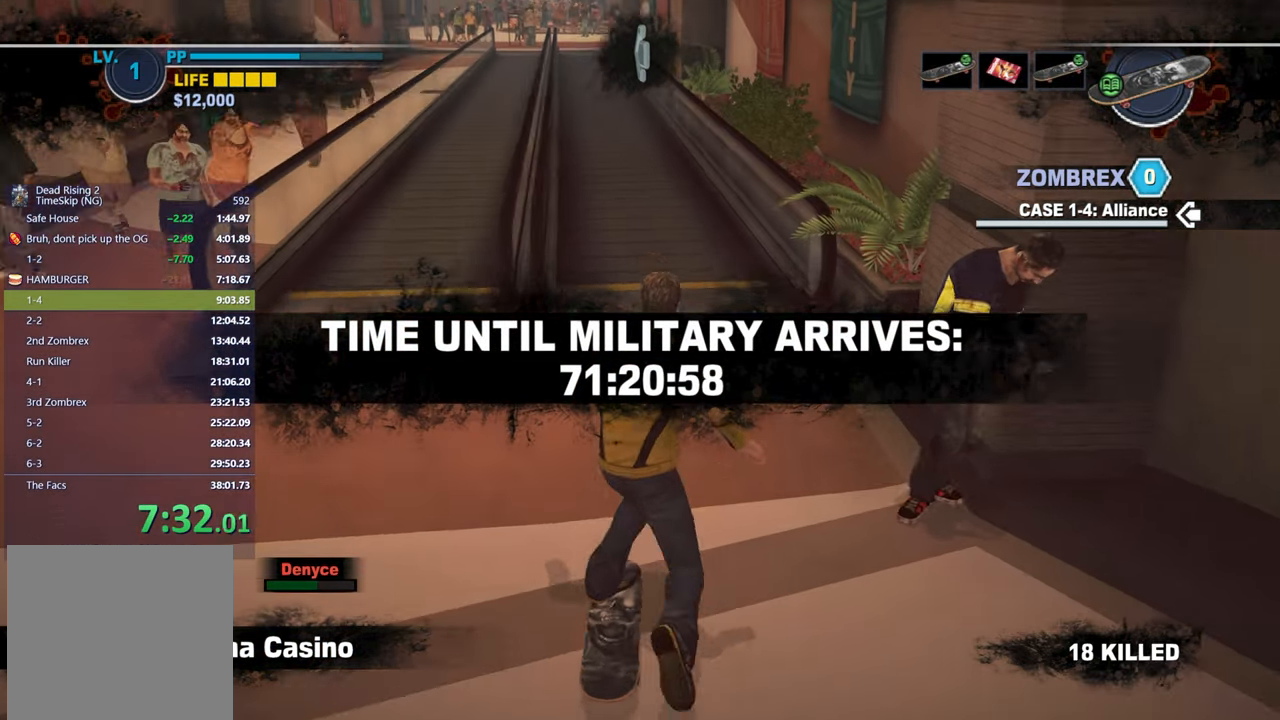
{"buttons": ["X"], "left_stick": "center", "right_stick": "center", "events": [[17, "left_stick", "center"], [217, "right_stick", "up-left"], [317, "right_stick", "center"]]}
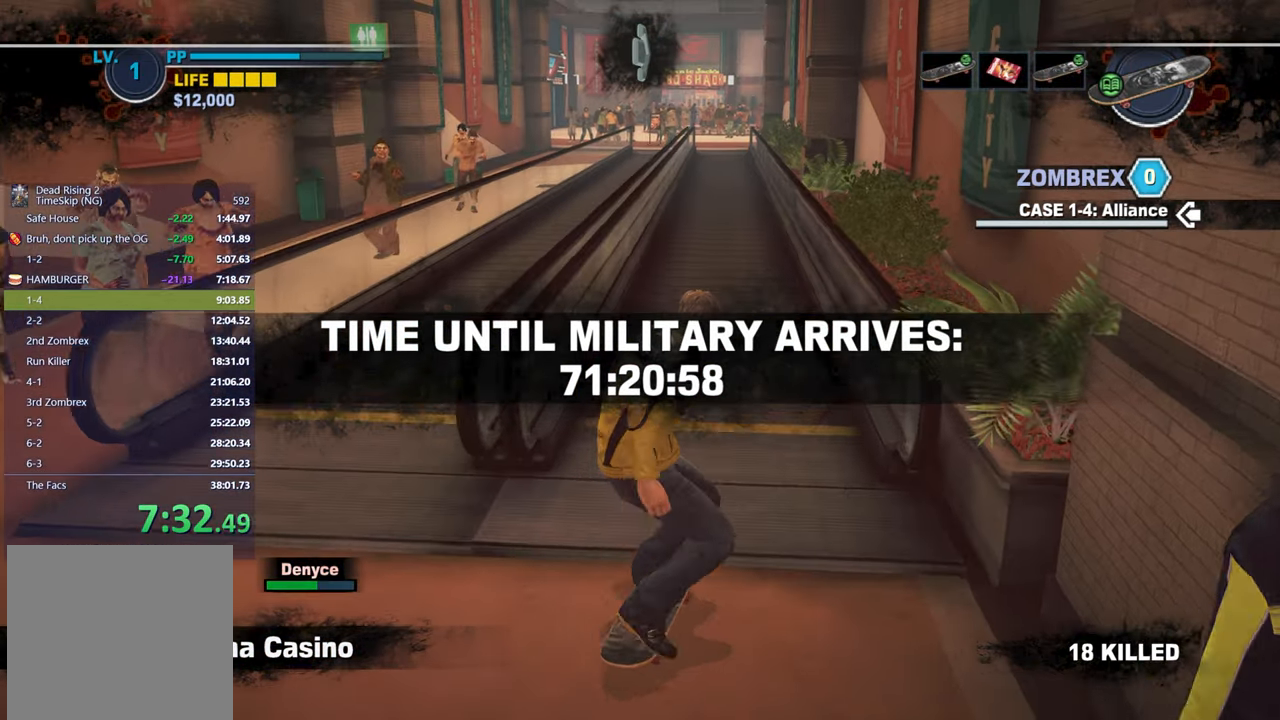
{"buttons": ["X"], "left_stick": "center", "right_stick": "center"}
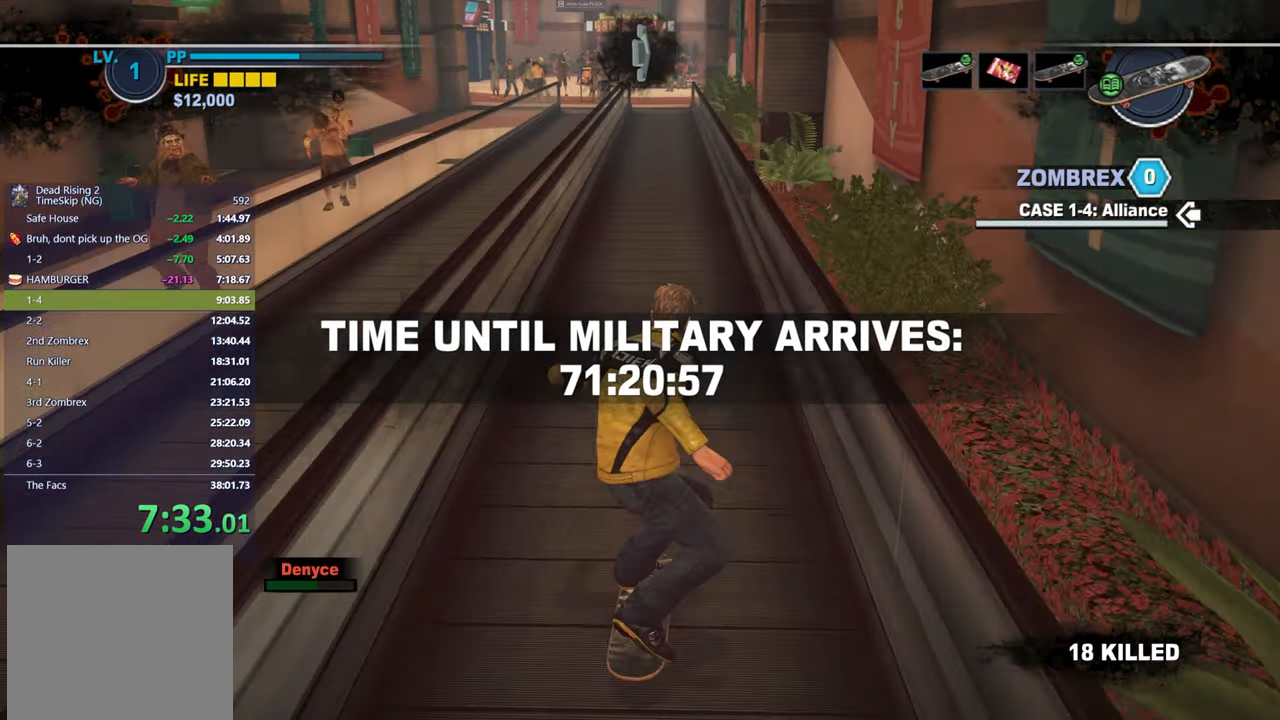
{"buttons": ["X"], "left_stick": "center", "right_stick": "center"}
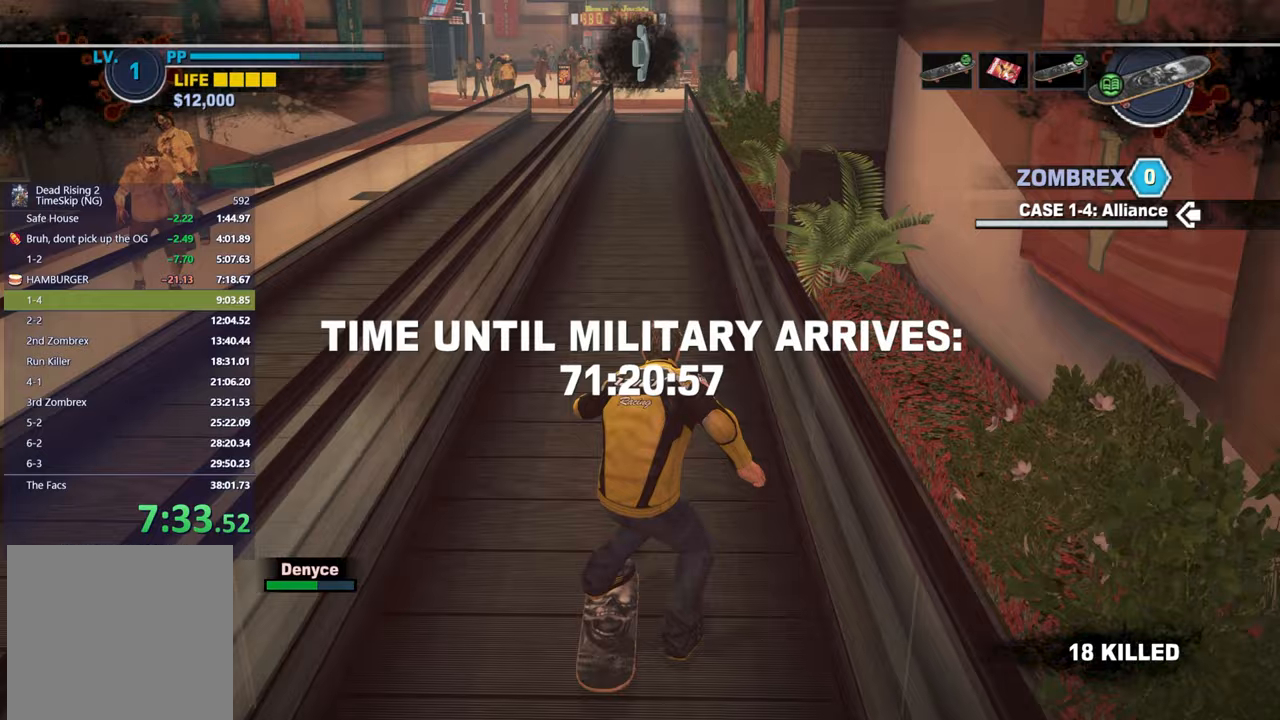
{"buttons": ["X"], "left_stick": "center", "right_stick": "center", "events": [[100, "right_stick", "up-right"], [167, "right_stick", "center"]]}
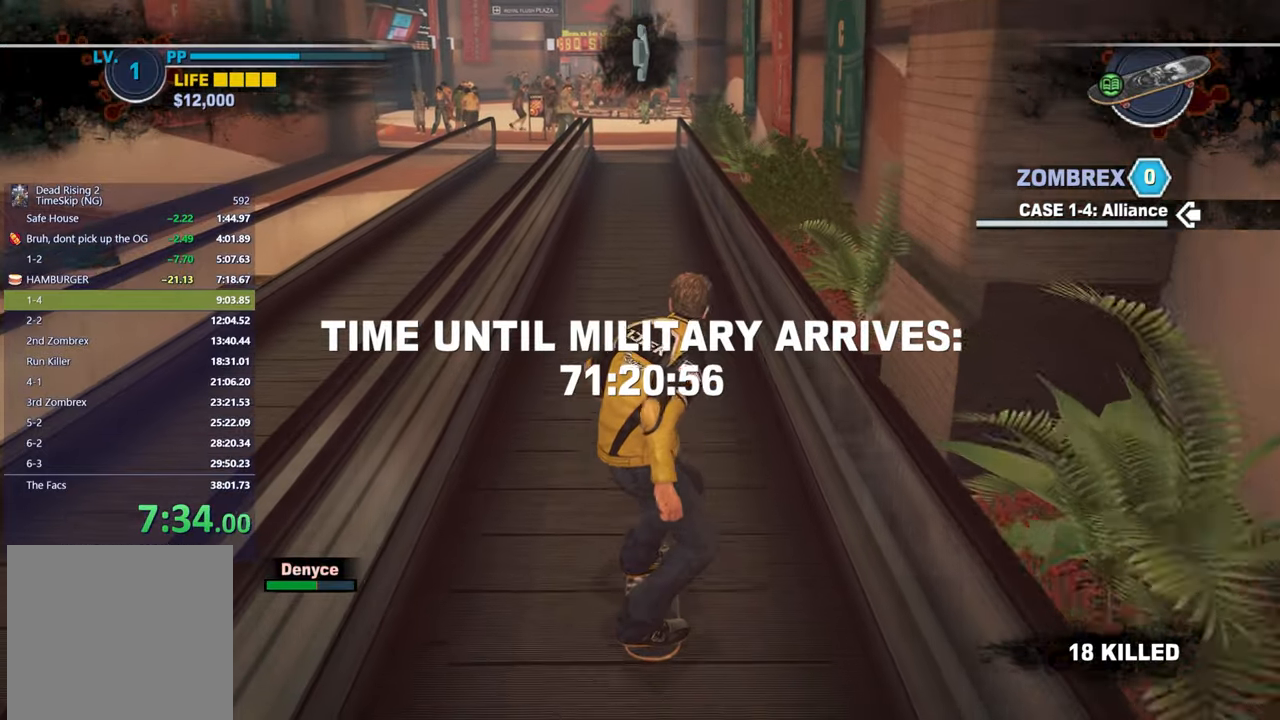
{"buttons": ["X"], "left_stick": "center", "right_stick": "center", "events": [[50, "left_stick", "left"], [117, "left_stick", "center"]]}
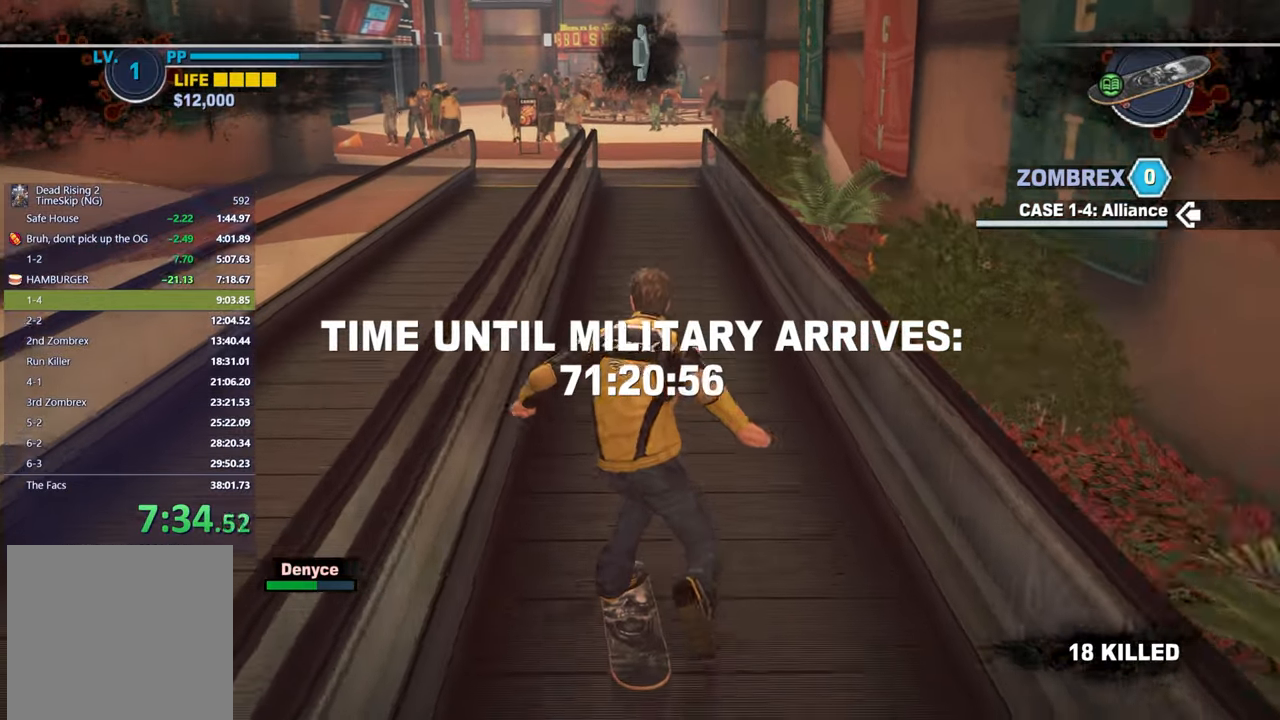
{"buttons": ["X"], "left_stick": "center", "right_stick": "center", "events": [[67, "left_stick", "right"], [133, "left_stick", "center"]]}
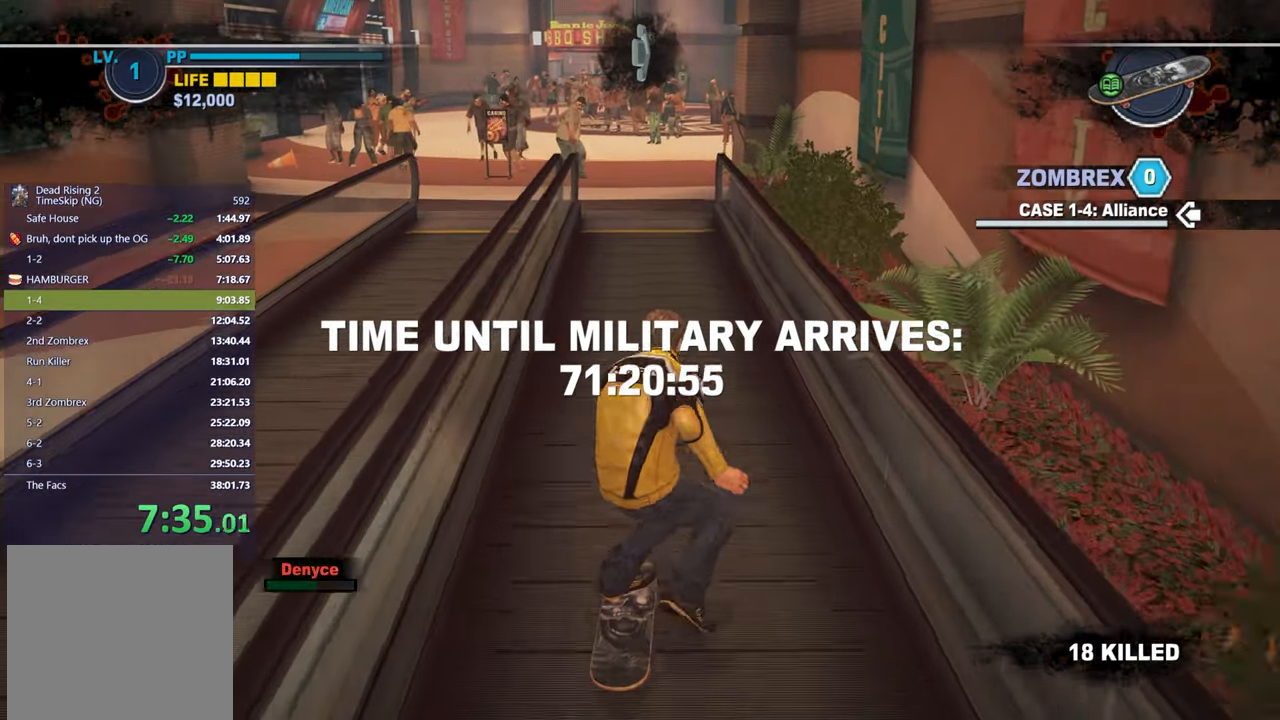
{"buttons": ["X"], "left_stick": "center", "right_stick": "center", "events": [[33, "left_stick", "left"], [83, "left_stick", "center"], [200, "right_stick", "down"], [283, "right_stick", "center"]]}
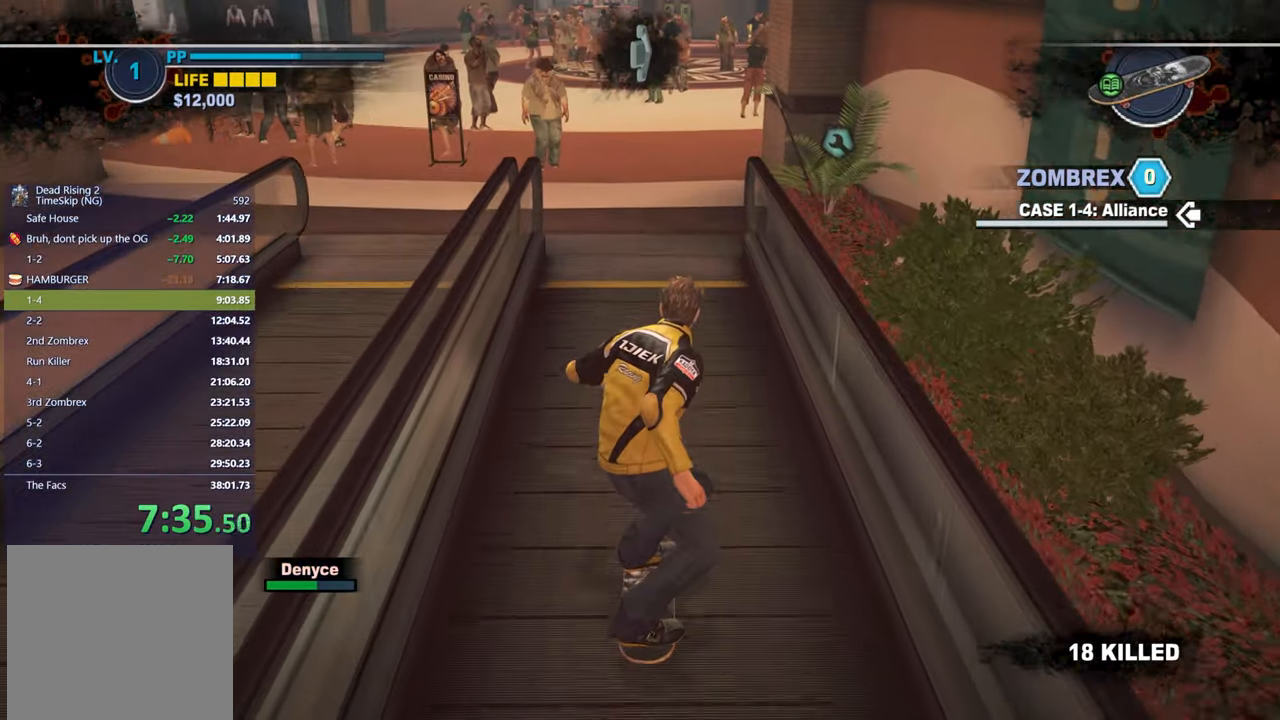
{"buttons": ["X"], "left_stick": "center", "right_stick": "center", "events": [[17, "left_stick", "left"], [83, "left_stick", "center"], [350, "left_stick", "right"], [417, "left_stick", "center"], [433, "right_stick", "left"], [500, "right_stick", "center"]]}
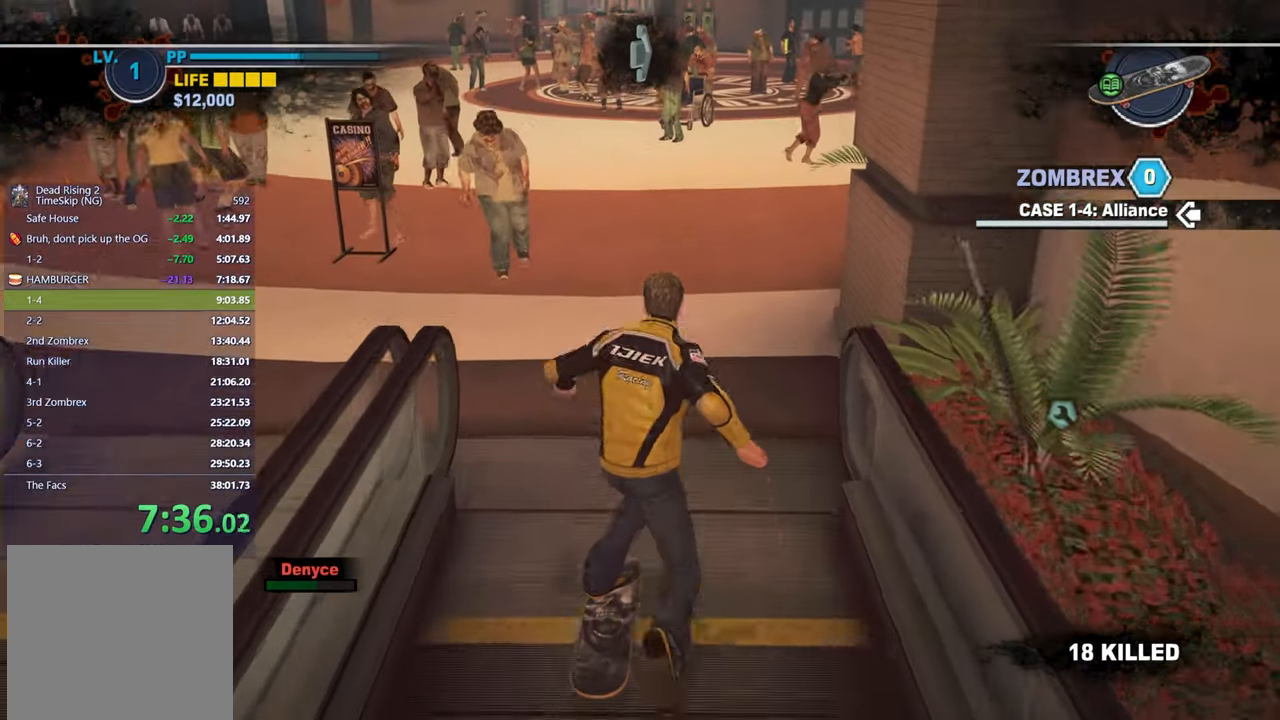
{"buttons": ["X"], "left_stick": "center", "right_stick": "center", "events": [[167, "right_stick", "left"], [267, "right_stick", "center"]]}
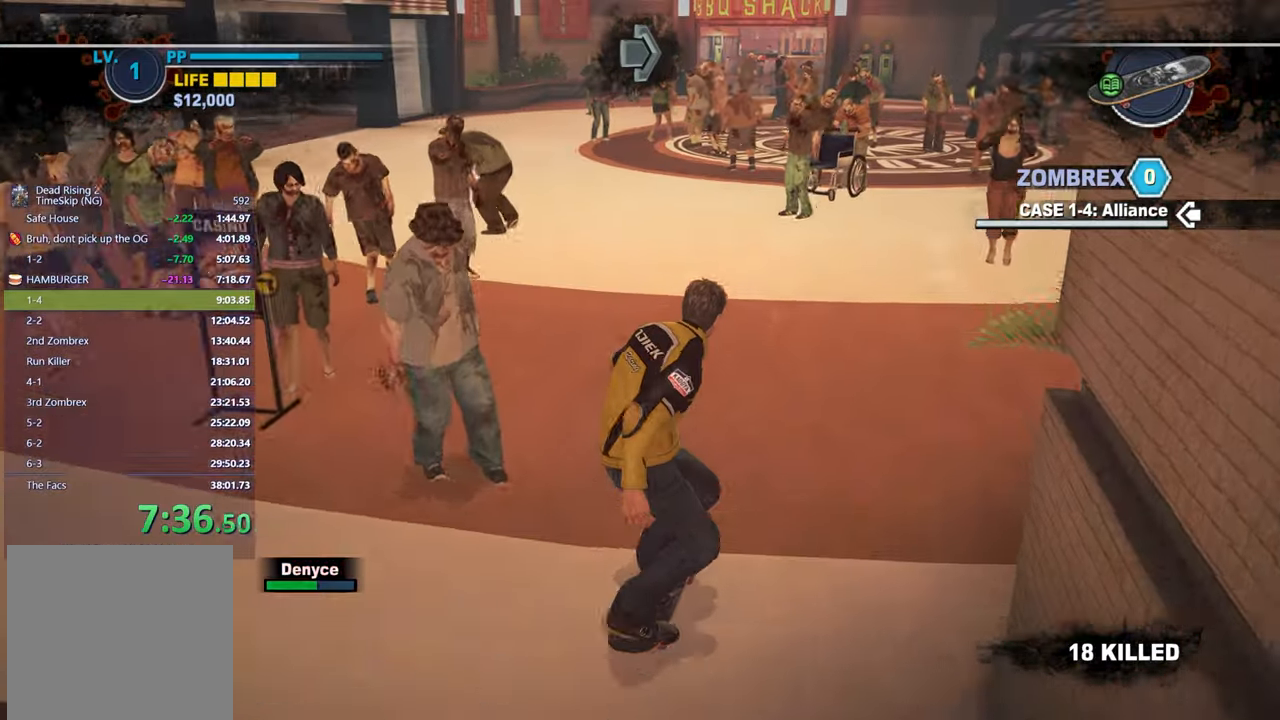
{"buttons": ["X"], "left_stick": "center", "right_stick": "center", "events": [[17, "right_stick", "left"], [83, "left_stick", "left"], [100, "right_stick", "center"], [217, "left_stick", "center"], [317, "right_stick", "left"], [417, "right_stick", "center"]]}
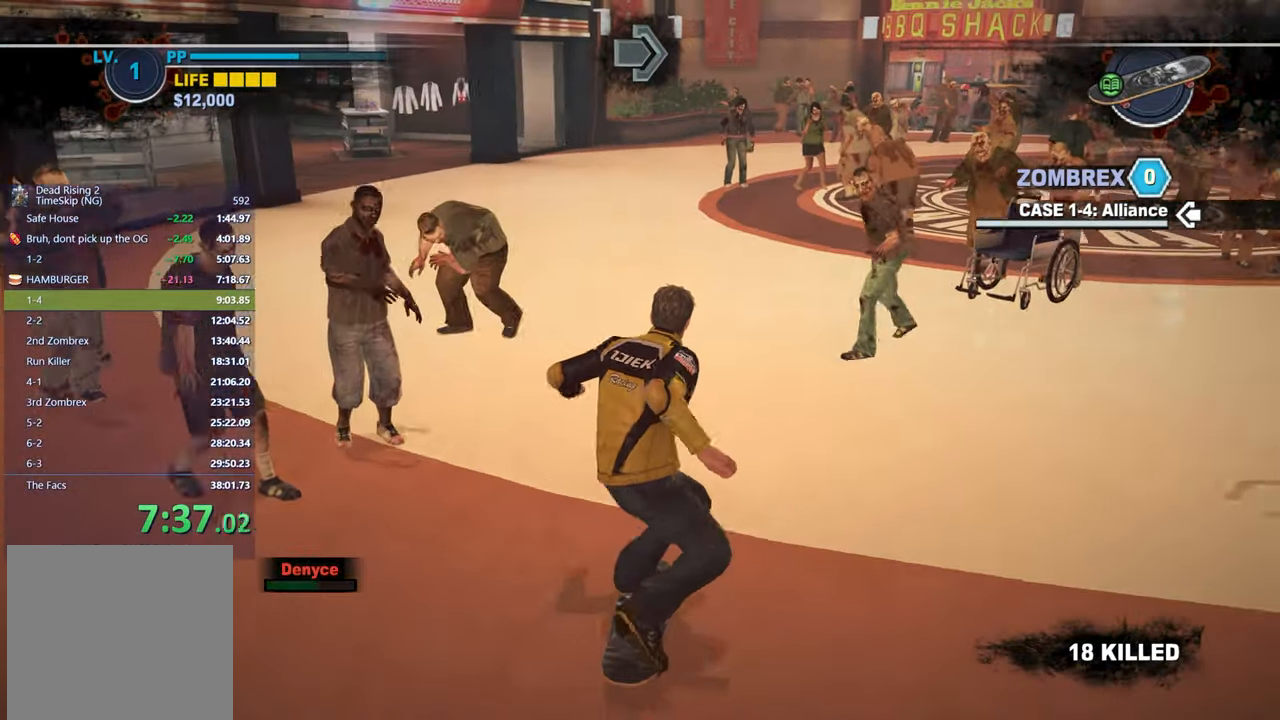
{"buttons": ["X"], "left_stick": "center", "right_stick": "center", "events": [[200, "left_stick", "left"], [267, "right_stick", "right"], [333, "left_stick", "center"], [383, "right_stick", "center"]]}
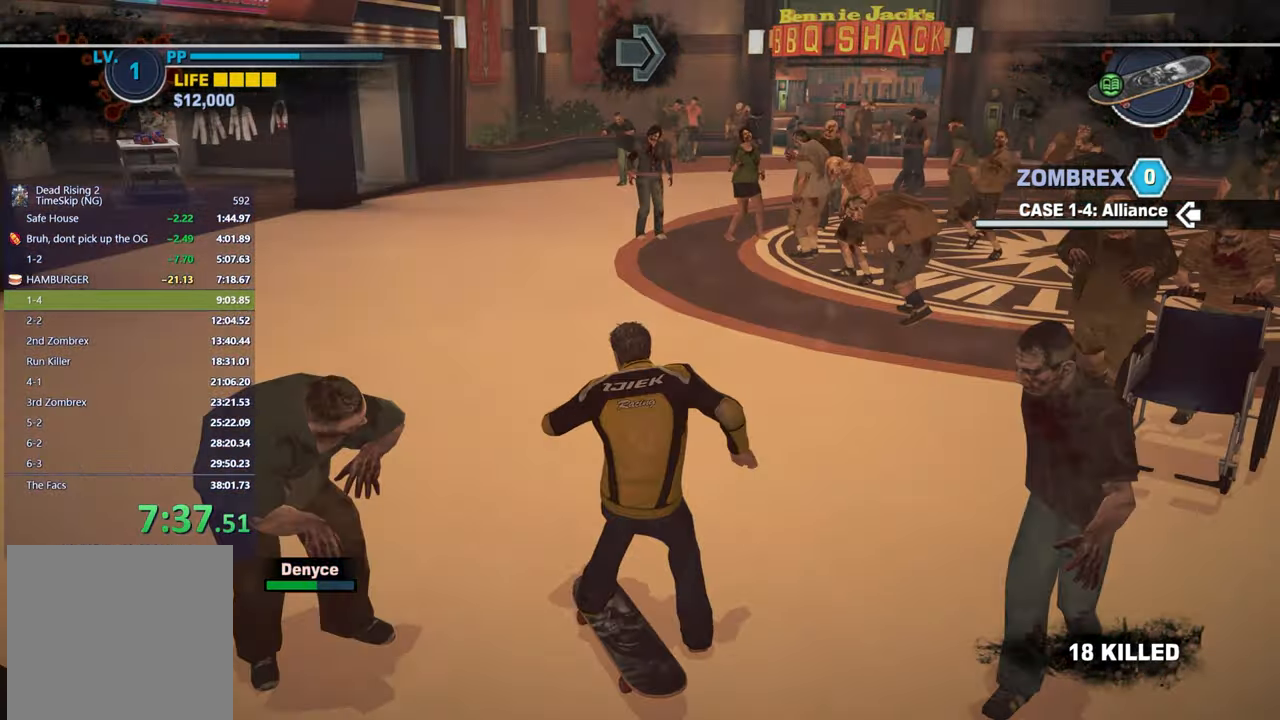
{"buttons": ["X"], "left_stick": "center", "right_stick": "center", "events": [[50, "right_stick", "right"], [150, "right_stick", "center"], [283, "left_stick", "up-right"], [400, "left_stick", "center"], [400, "right_stick", "right"], [500, "right_stick", "center"]]}
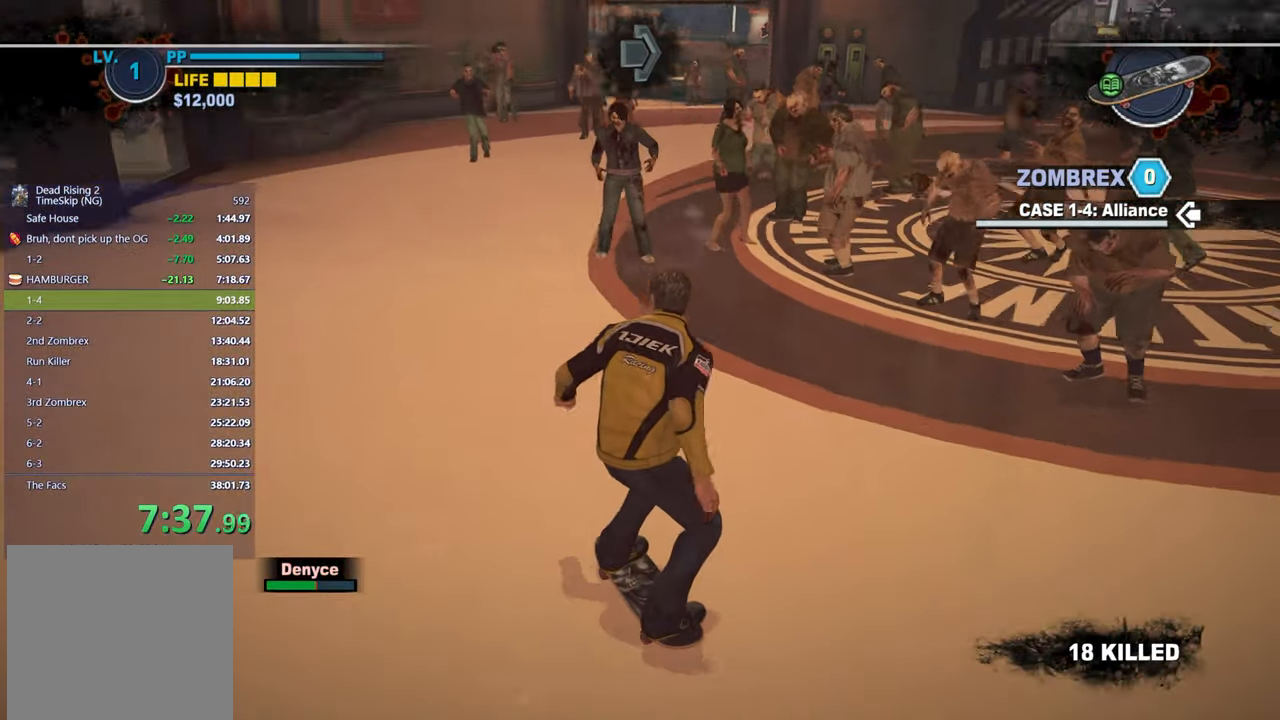
{"buttons": [], "left_stick": "right", "right_stick": "center", "events": [[267, "right_stick", "right"], [367, "right_stick", "center"], [400, "left_stick", "right"], [433, "X", "up"]]}
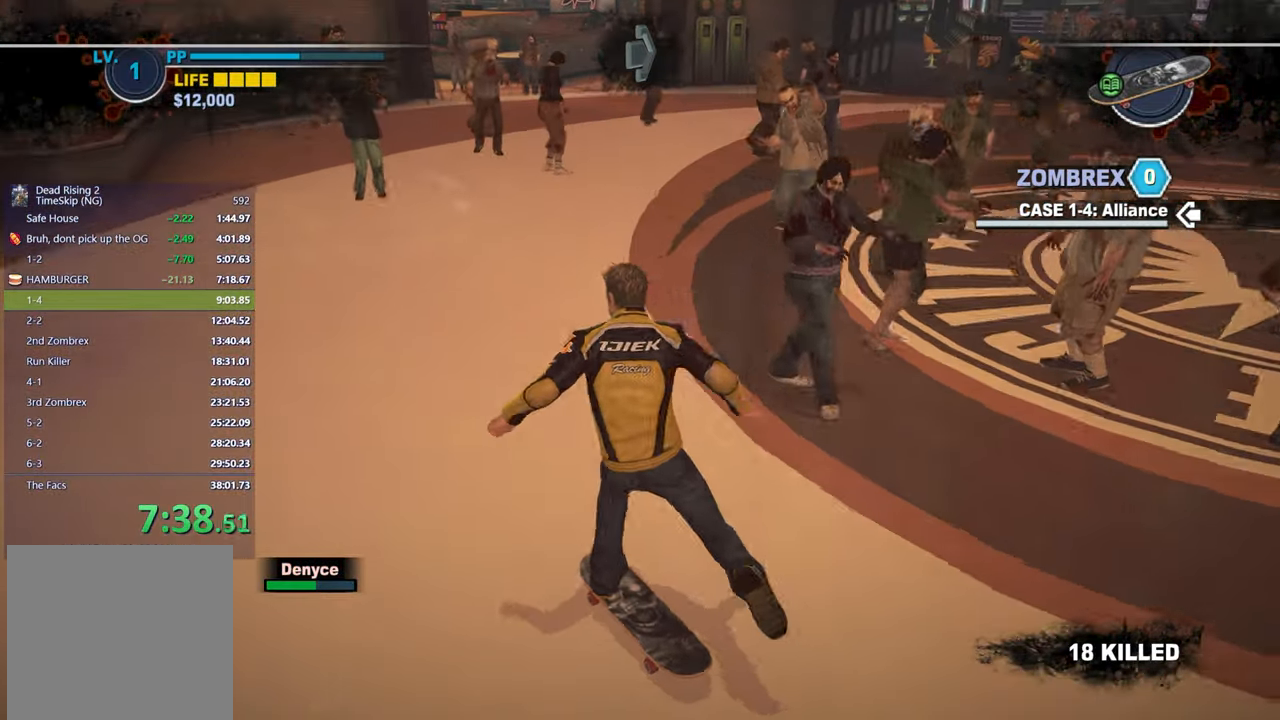
{"buttons": ["X"], "left_stick": "center", "right_stick": "left", "events": [[167, "left_stick", "center"], [283, "X", "down"], [400, "left_stick", "right"], [483, "left_stick", "center"], [500, "right_stick", "left"]]}
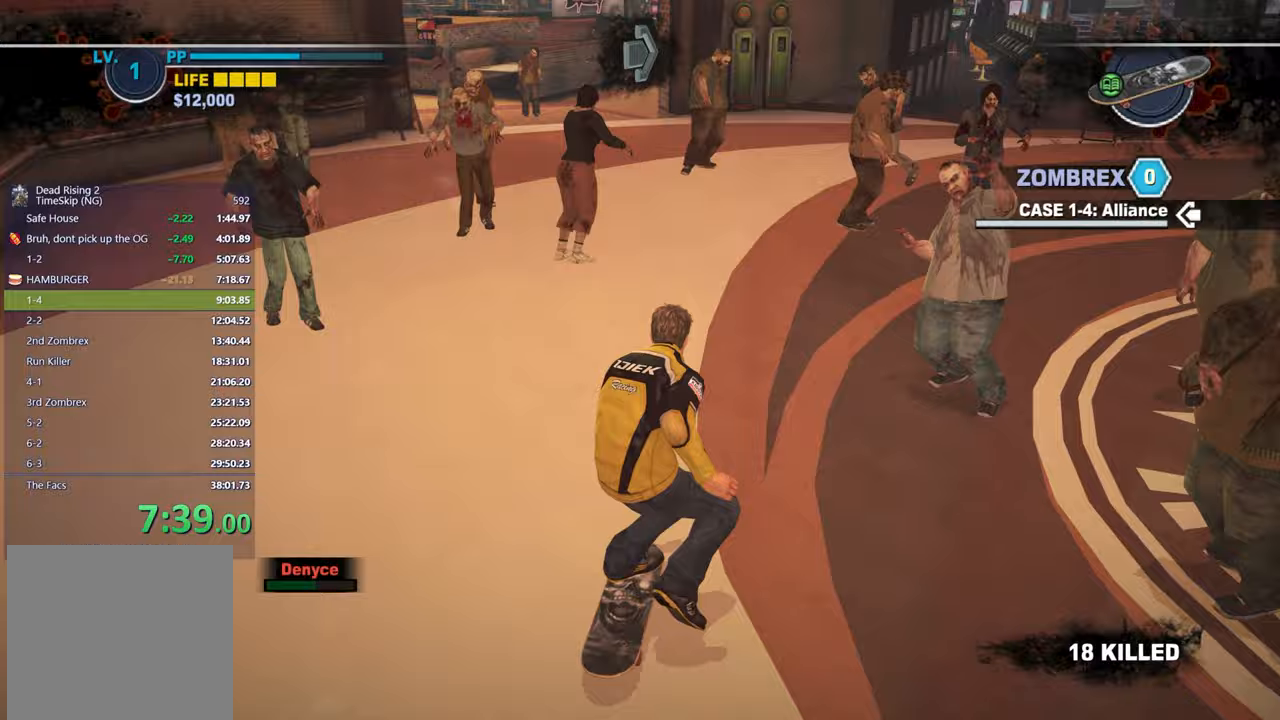
{"buttons": [], "left_stick": "left", "right_stick": "center", "events": [[117, "right_stick", "center"], [267, "X", "up"], [350, "right_stick", "left"], [433, "right_stick", "center"], [483, "left_stick", "left"]]}
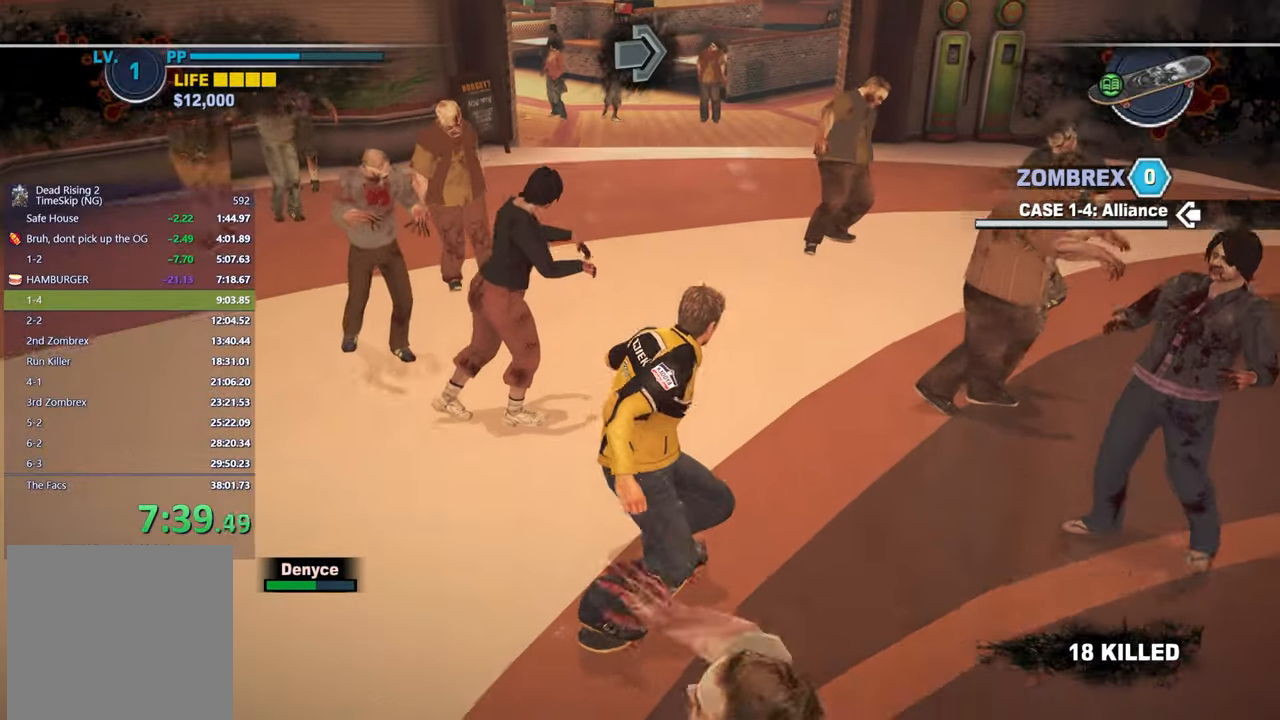
{"buttons": ["X"], "left_stick": "right", "right_stick": "center", "events": [[133, "right_stick", "left"], [200, "X", "down"], [250, "right_stick", "center"], [267, "left_stick", "center"], [483, "left_stick", "right"]]}
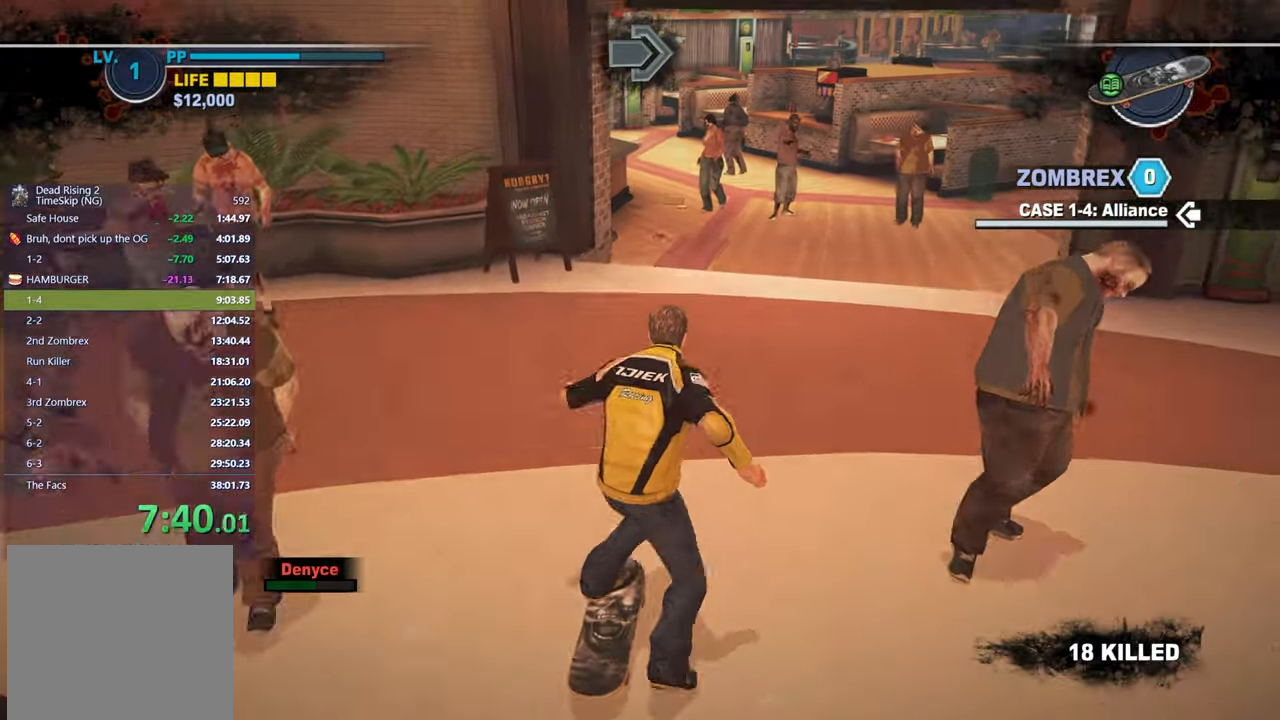
{"buttons": ["X"], "left_stick": "center", "right_stick": "center", "events": [[50, "right_stick", "down-right"], [83, "left_stick", "center"], [133, "right_stick", "center"], [300, "right_stick", "down-right"], [383, "left_stick", "right"], [400, "right_stick", "center"], [483, "left_stick", "center"]]}
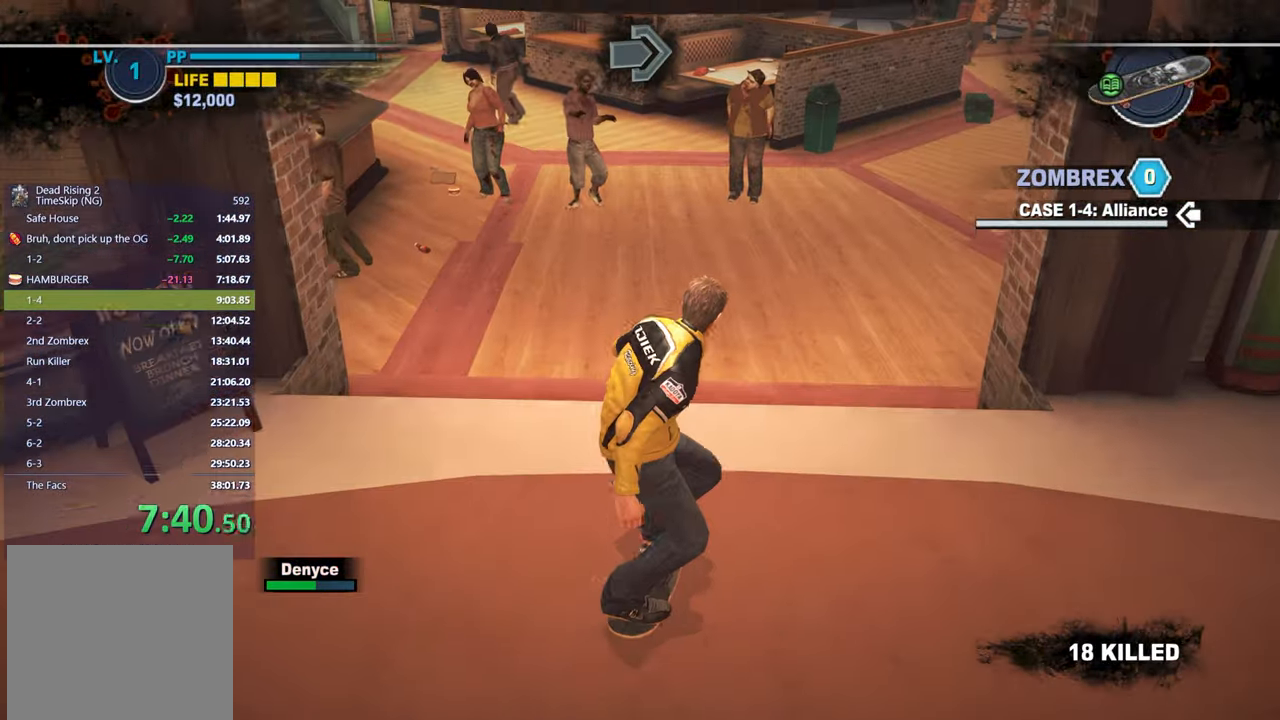
{"buttons": [], "left_stick": "center", "right_stick": "left", "events": [[167, "right_stick", "left"], [183, "left_stick", "left"], [217, "X", "up"], [233, "right_stick", "center"], [317, "left_stick", "center"], [433, "right_stick", "left"]]}
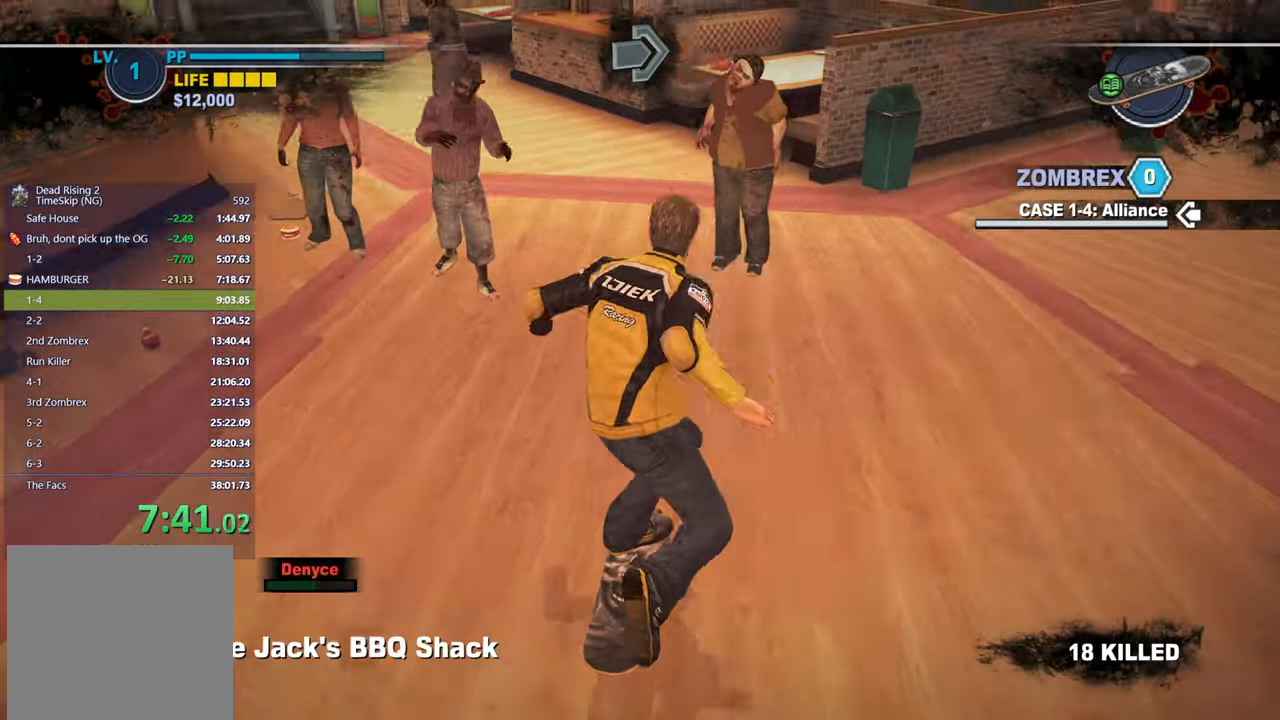
{"buttons": [], "left_stick": "center", "right_stick": "center", "events": [[67, "right_stick", "center"], [150, "left_stick", "left"], [283, "left_stick", "center"], [283, "right_stick", "left"], [400, "right_stick", "center"]]}
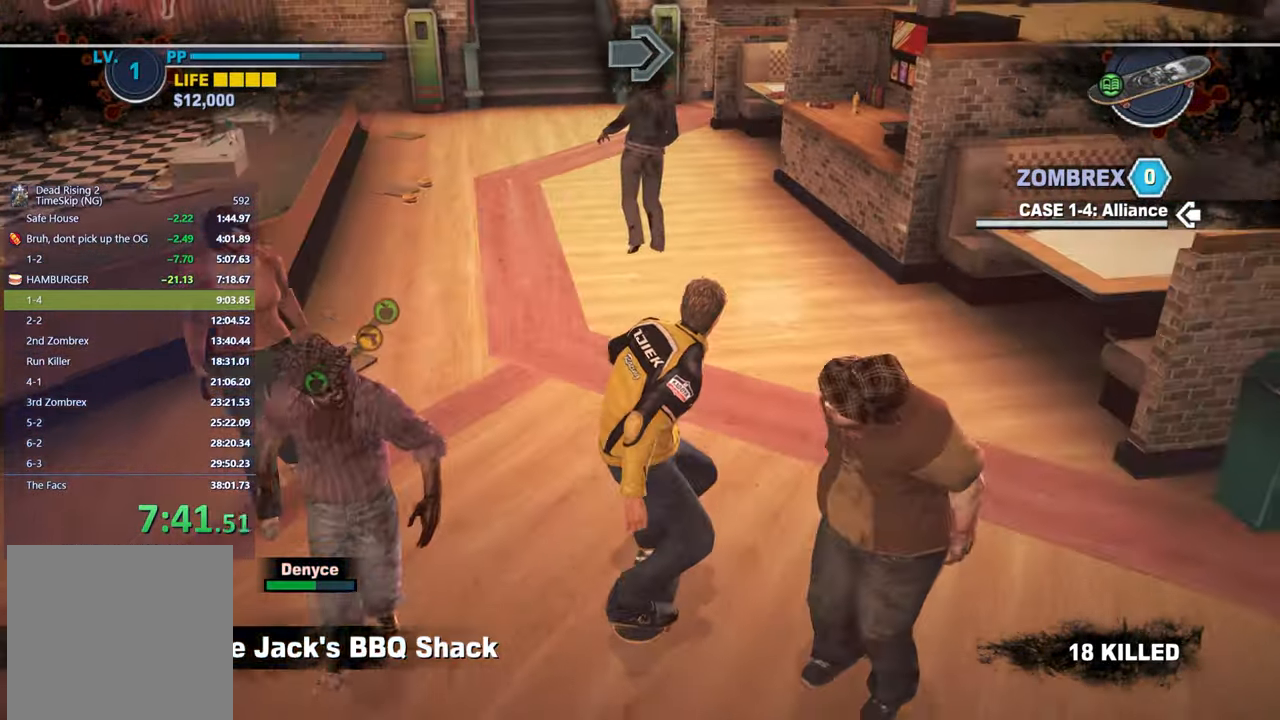
{"buttons": [], "left_stick": "left", "right_stick": "center", "events": [[350, "right_stick", "up-left"], [450, "right_stick", "center"], [500, "left_stick", "left"]]}
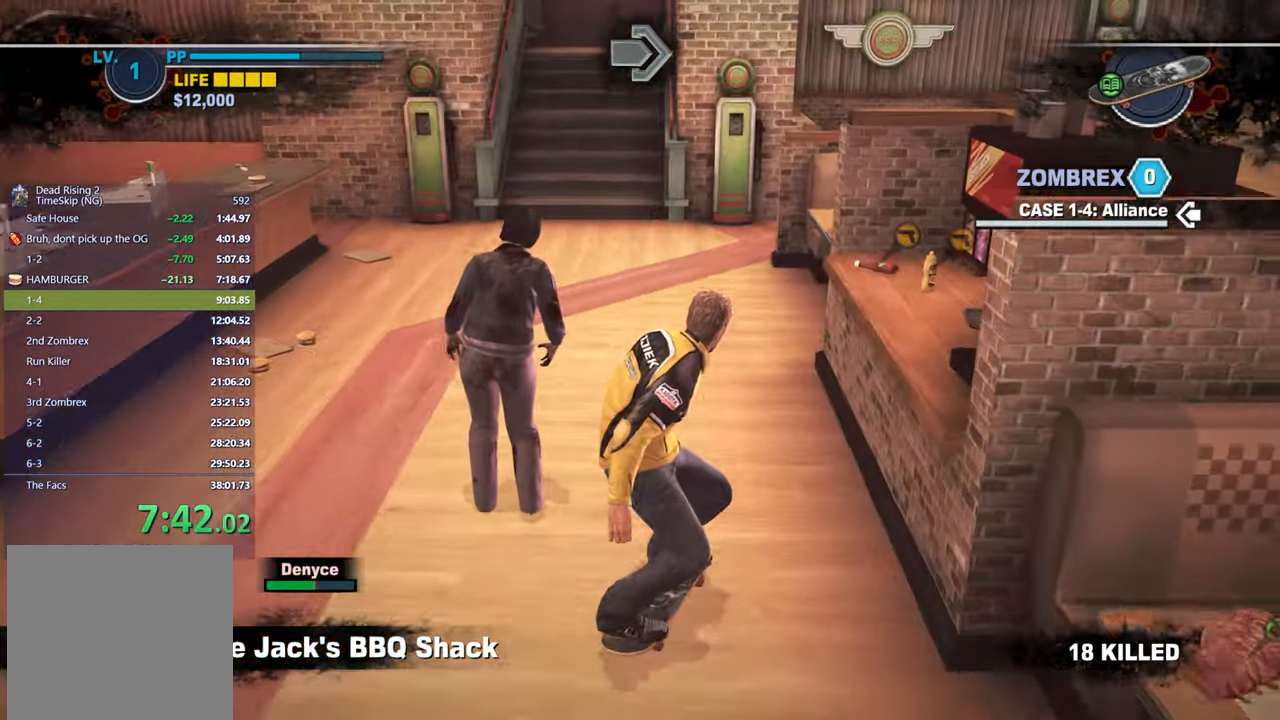
{"buttons": [], "left_stick": "center", "right_stick": "up-right", "events": [[267, "left_stick", "center"], [433, "right_stick", "up-right"]]}
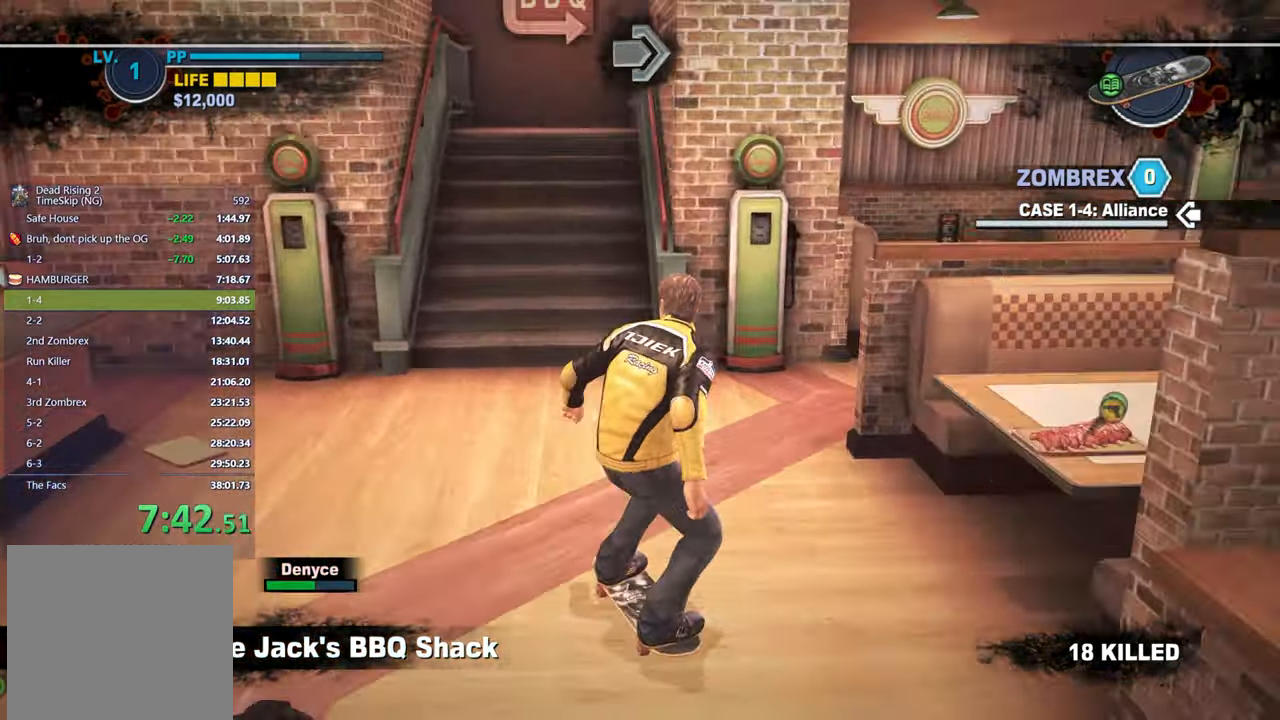
{"buttons": [], "left_stick": "down", "right_stick": "down-right", "events": [[33, "right_stick", "center"], [167, "left_stick", "right"], [267, "left_stick", "center"], [433, "right_stick", "down-right"], [450, "left_stick", "down"]]}